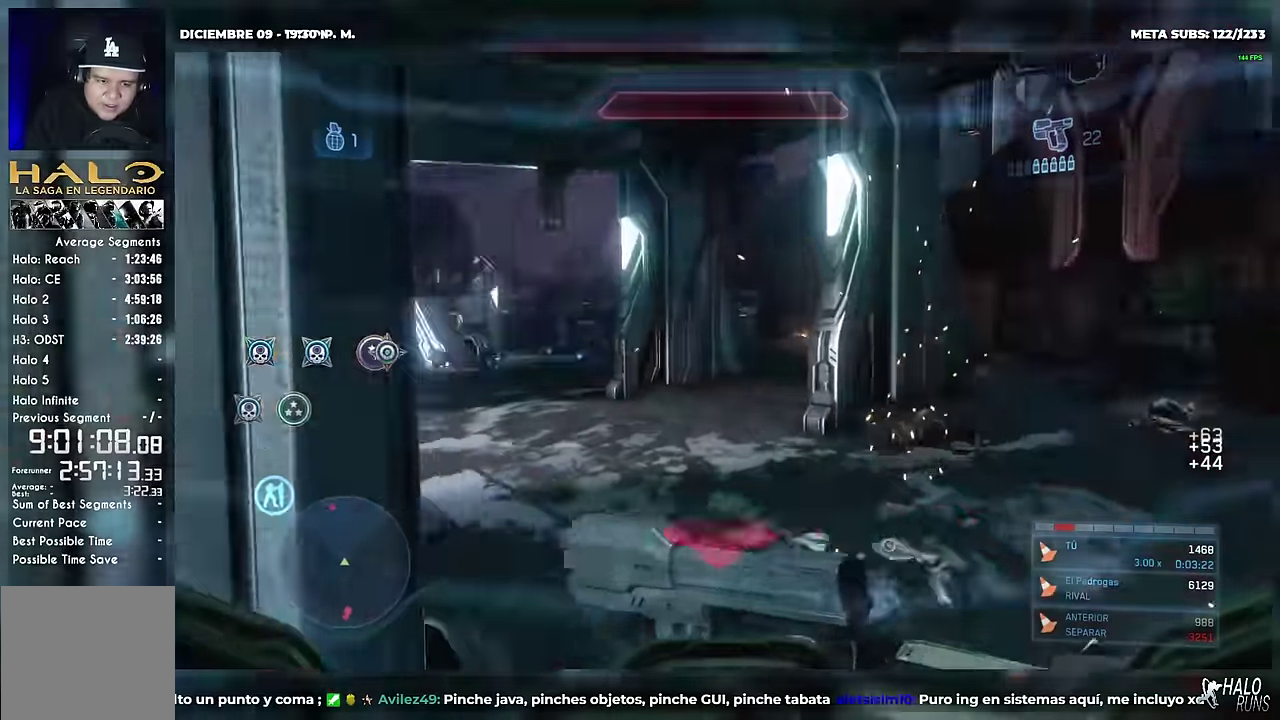
Gameplay with a controller (Xbox layout); each line is a JSON object with the inputs held at the frame after it. Not read: A B DPAD_DOWN DPAD_LEFT DPAD_RIGHT DPAD_UP HOME L1 L3 R3 SELECT START X Y keyboard_mouse right_stick.
{"buttons": [], "left_stick": "up"}
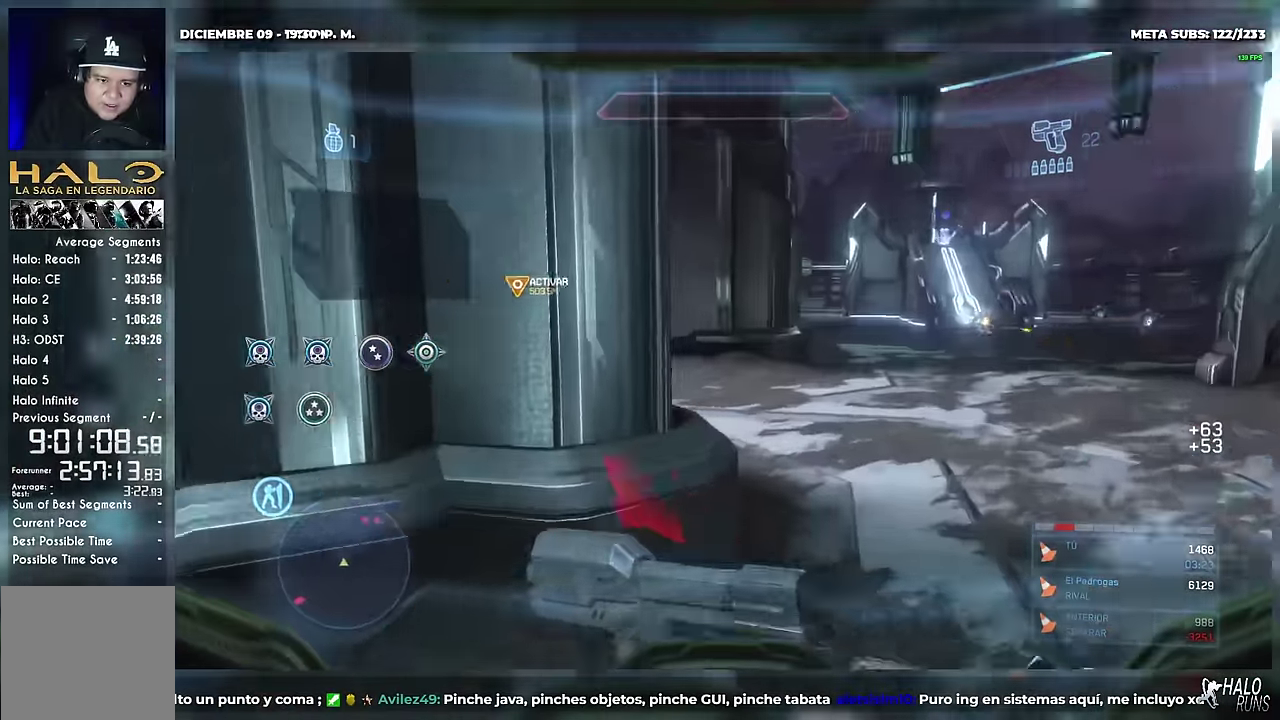
{"buttons": [], "left_stick": "up"}
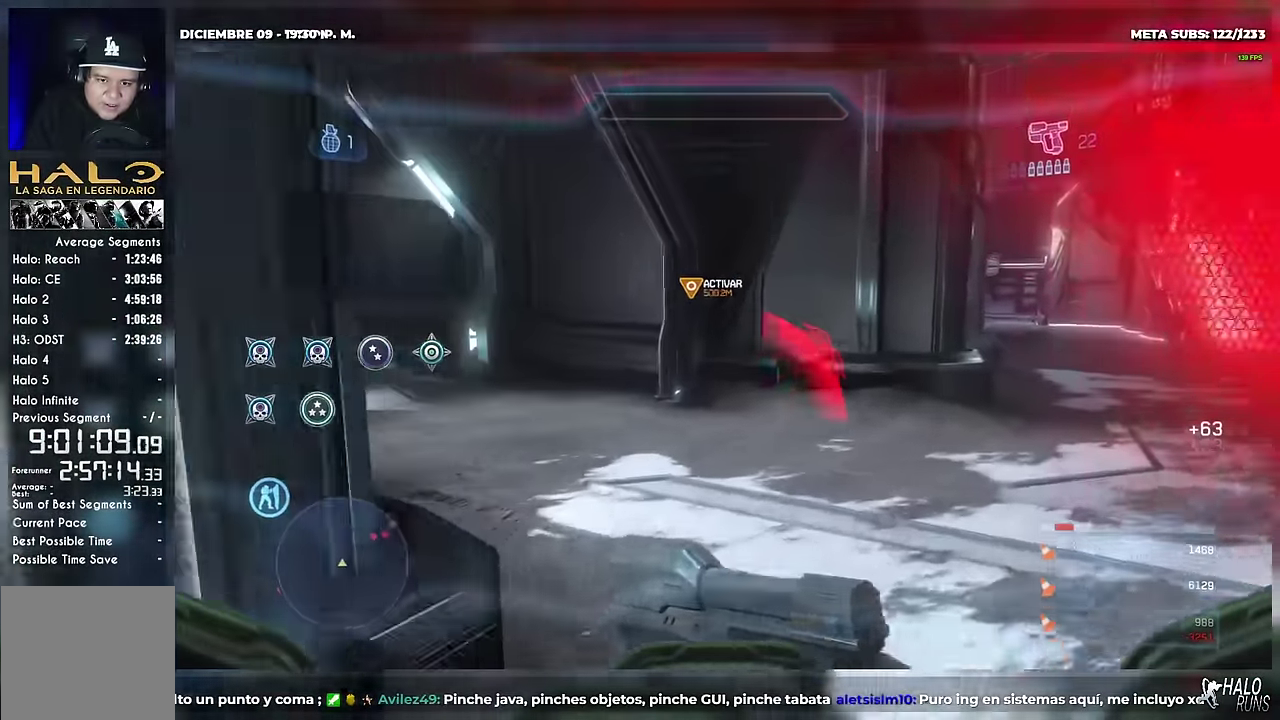
{"buttons": ["R1"], "left_stick": "down-left"}
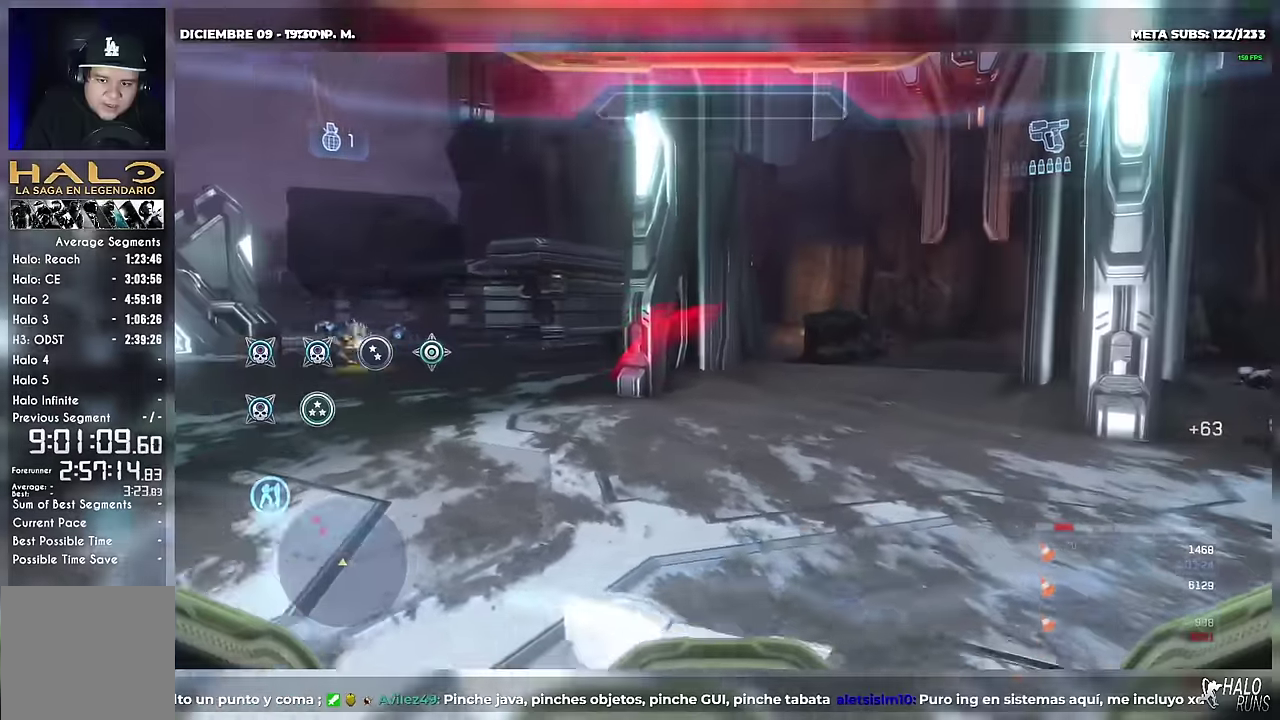
{"buttons": [], "left_stick": "down-left"}
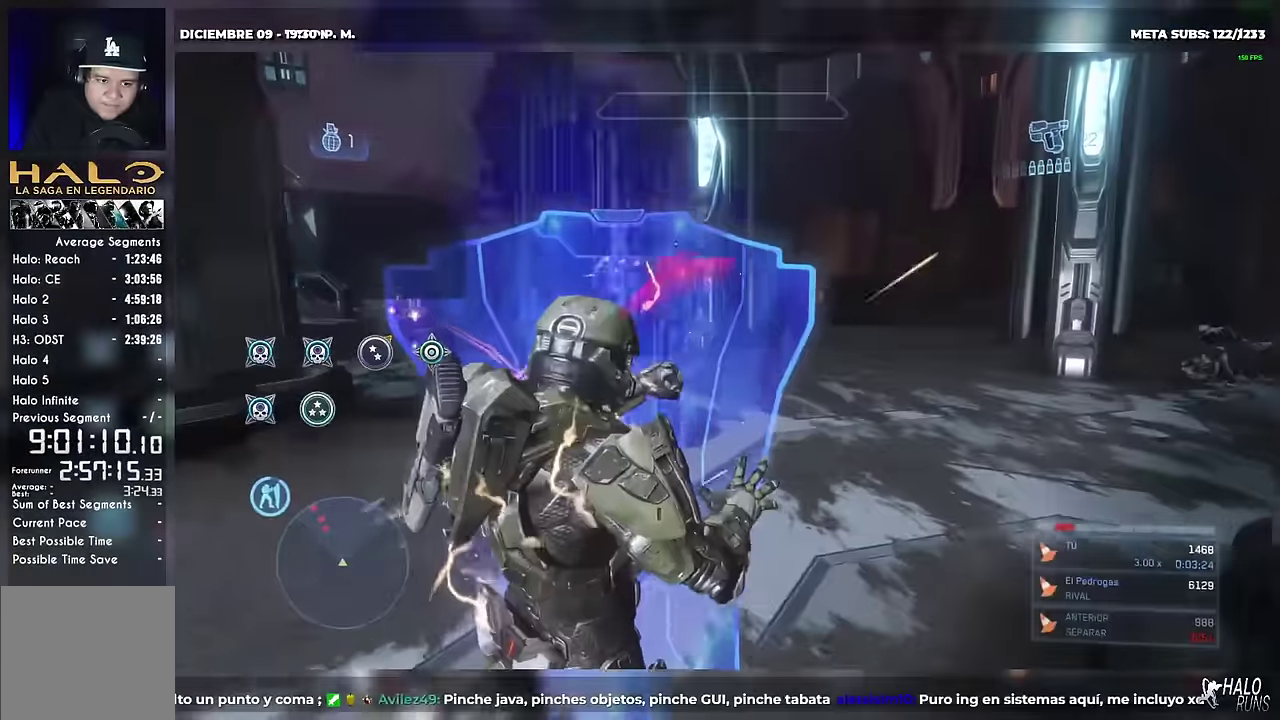
{"buttons": [], "left_stick": "down-left"}
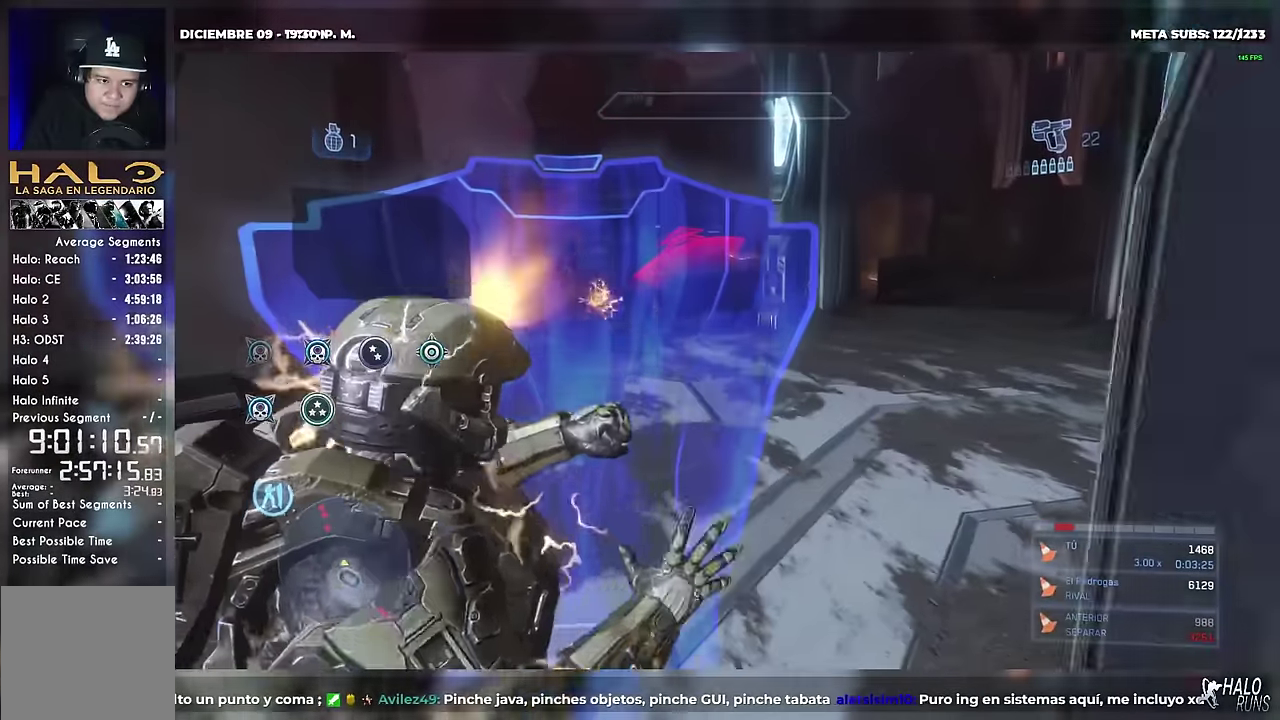
{"buttons": [], "left_stick": "down-left"}
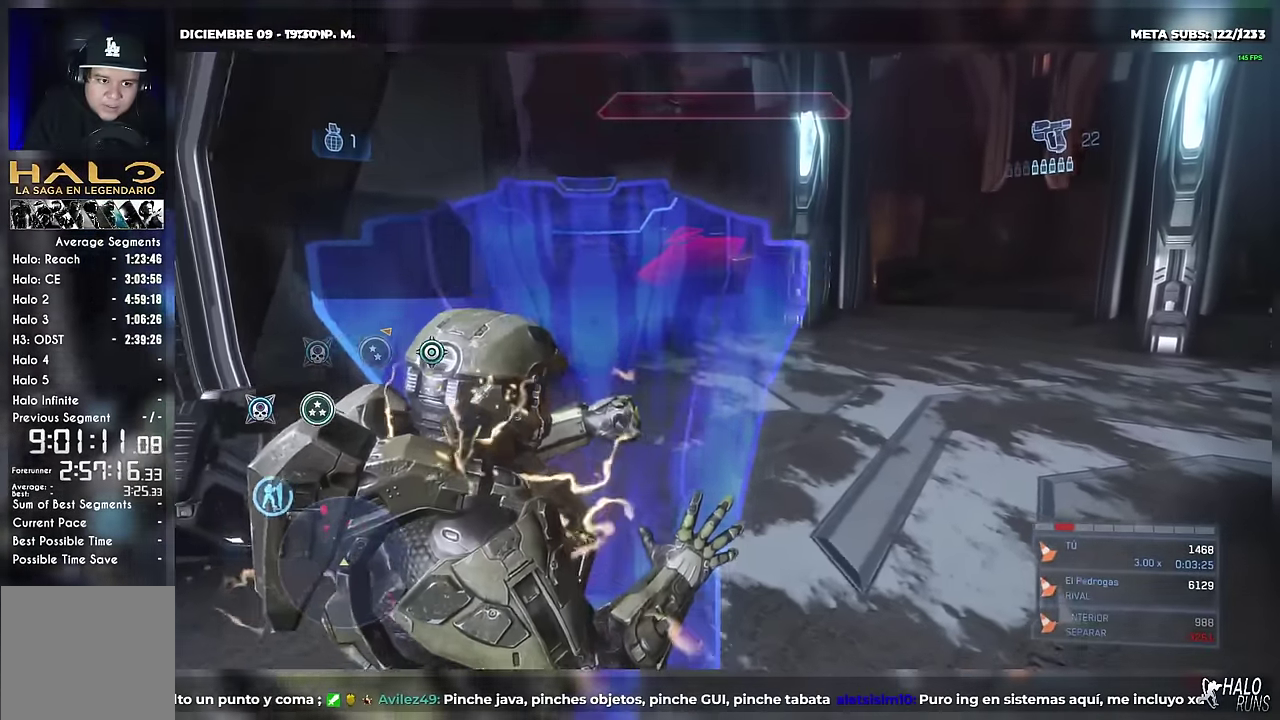
{"buttons": [], "left_stick": "up-left"}
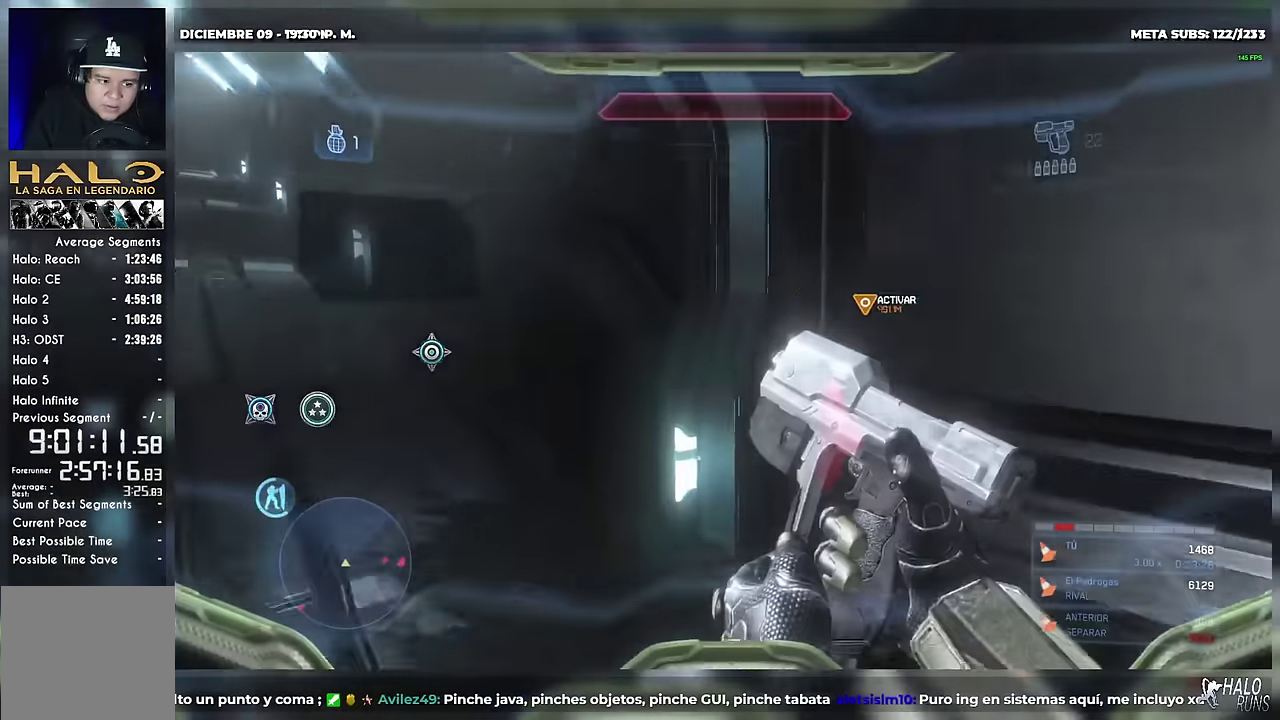
{"buttons": [], "left_stick": "up"}
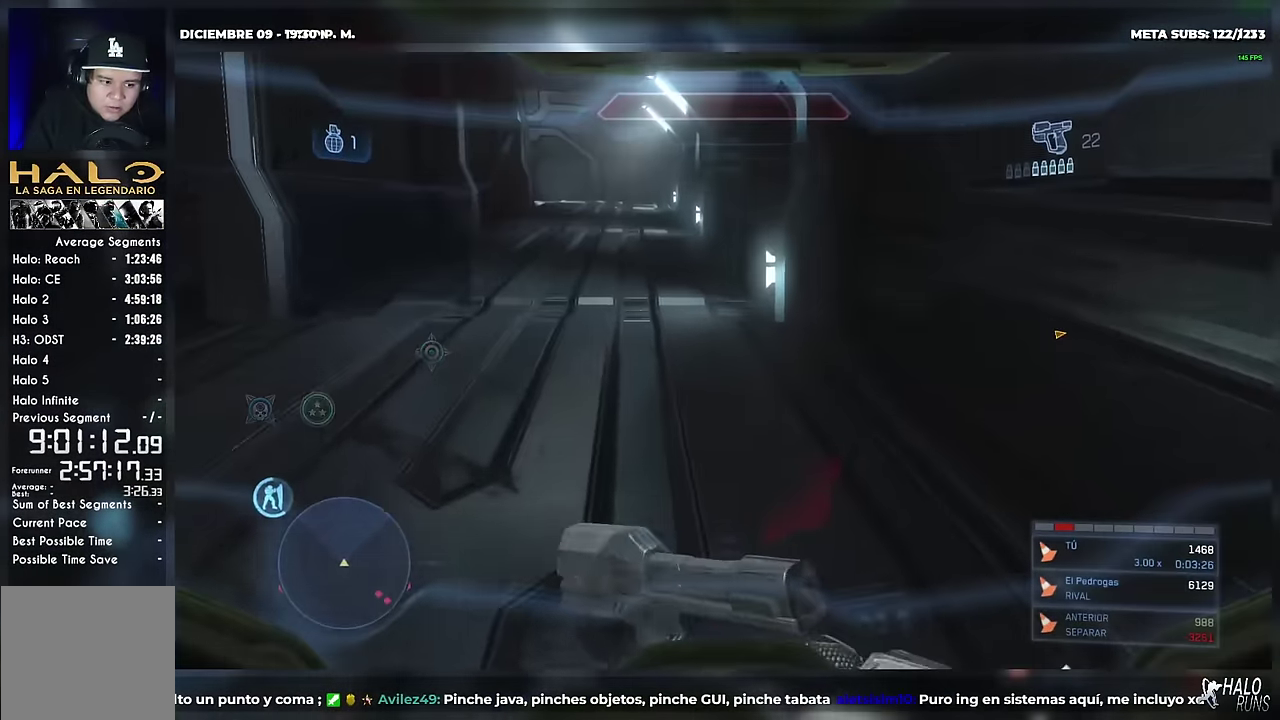
{"buttons": [], "left_stick": "up"}
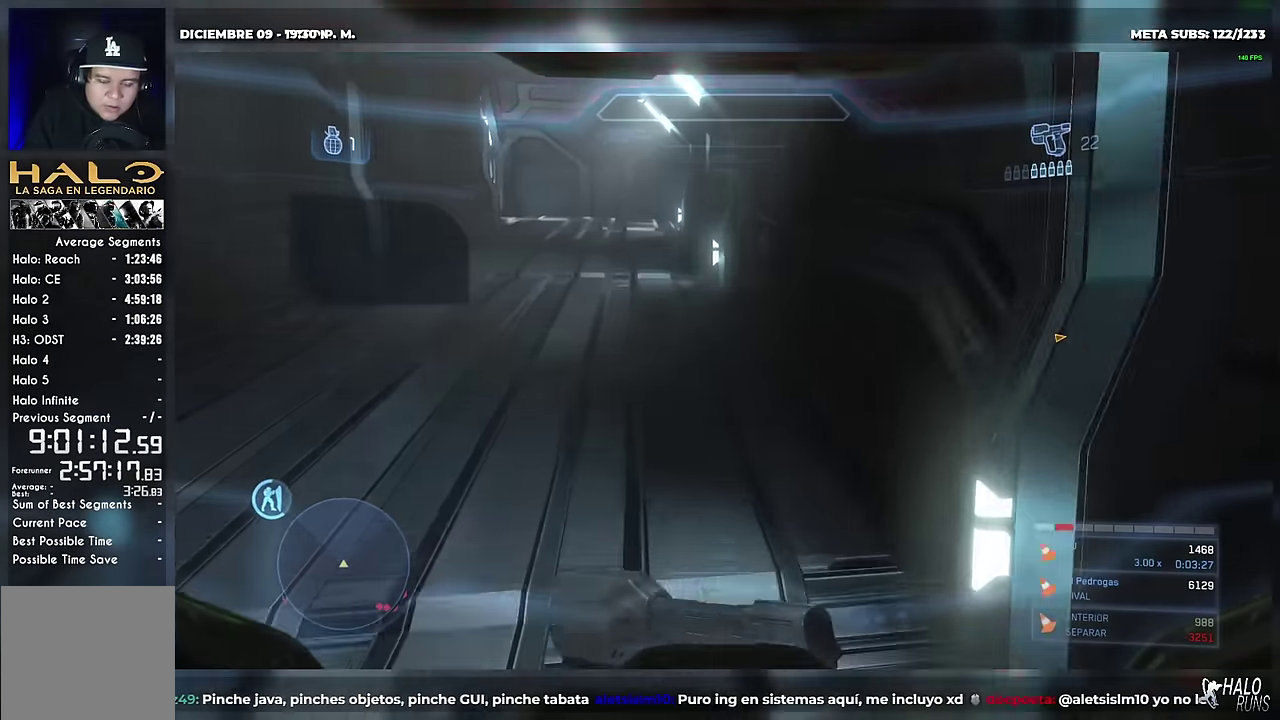
{"buttons": [], "left_stick": "up"}
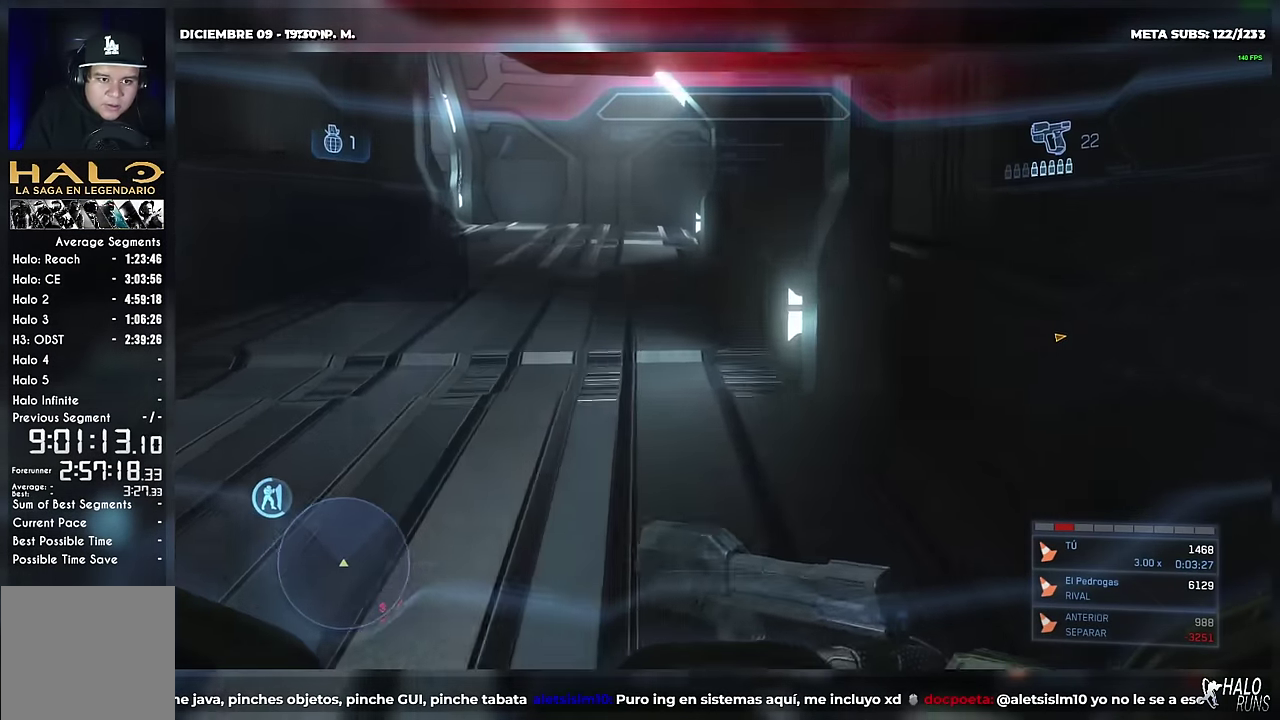
{"buttons": [], "left_stick": "up"}
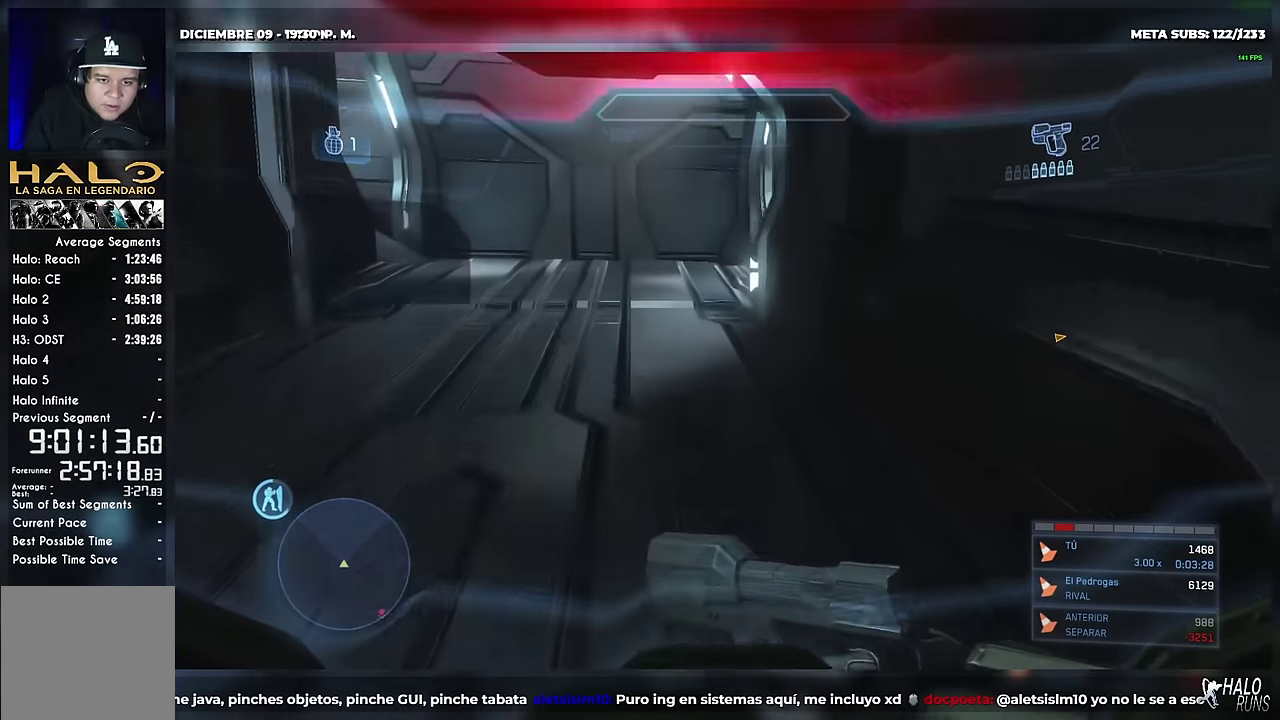
{"buttons": [], "left_stick": "up"}
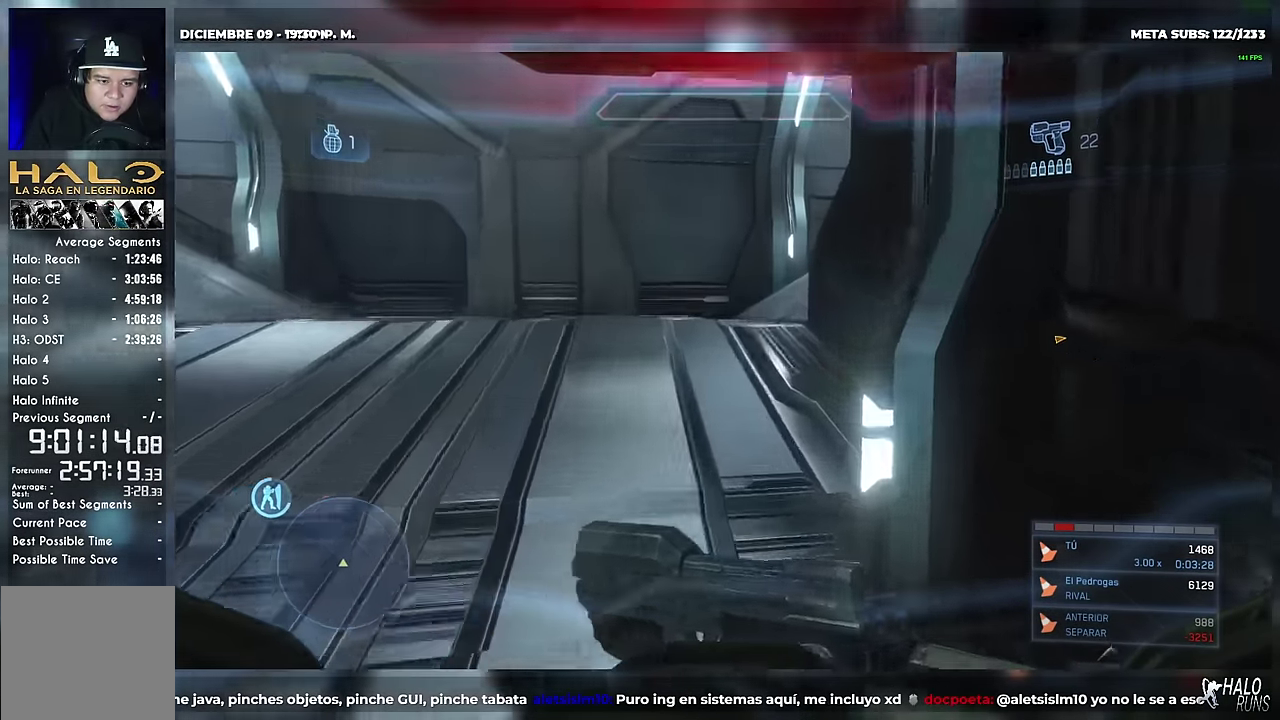
{"buttons": [], "left_stick": "up"}
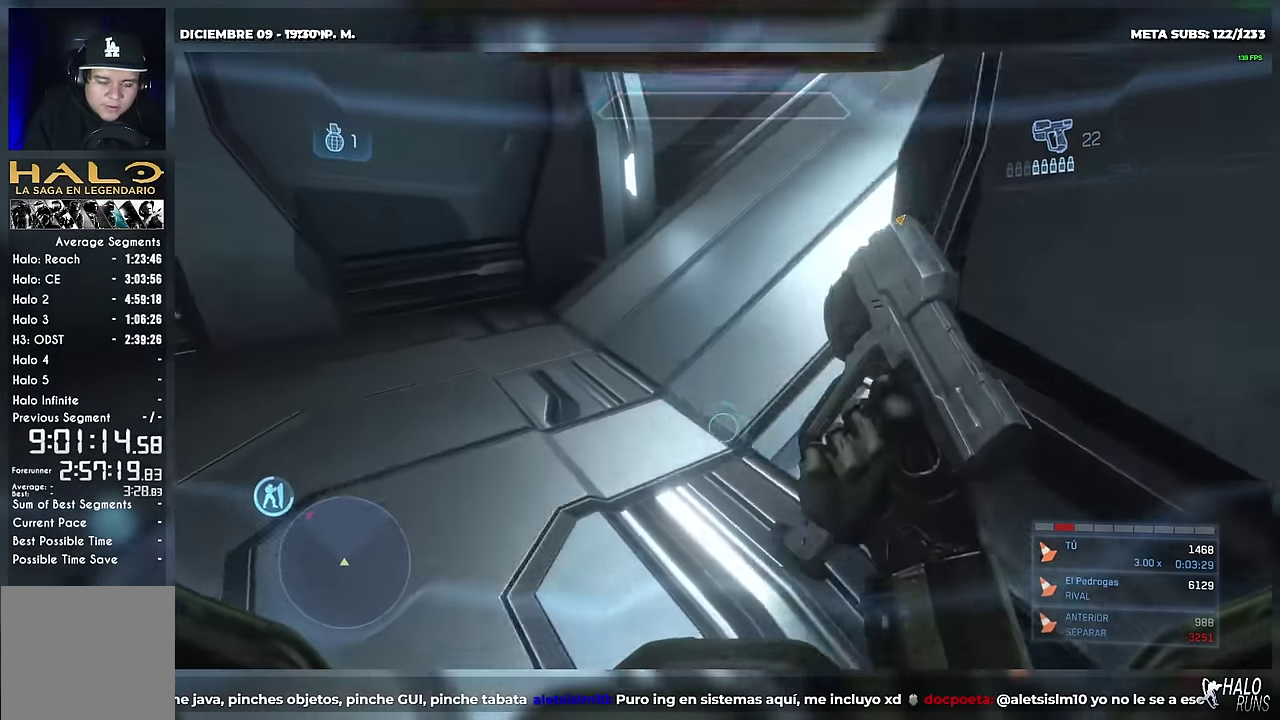
{"buttons": [], "left_stick": "up"}
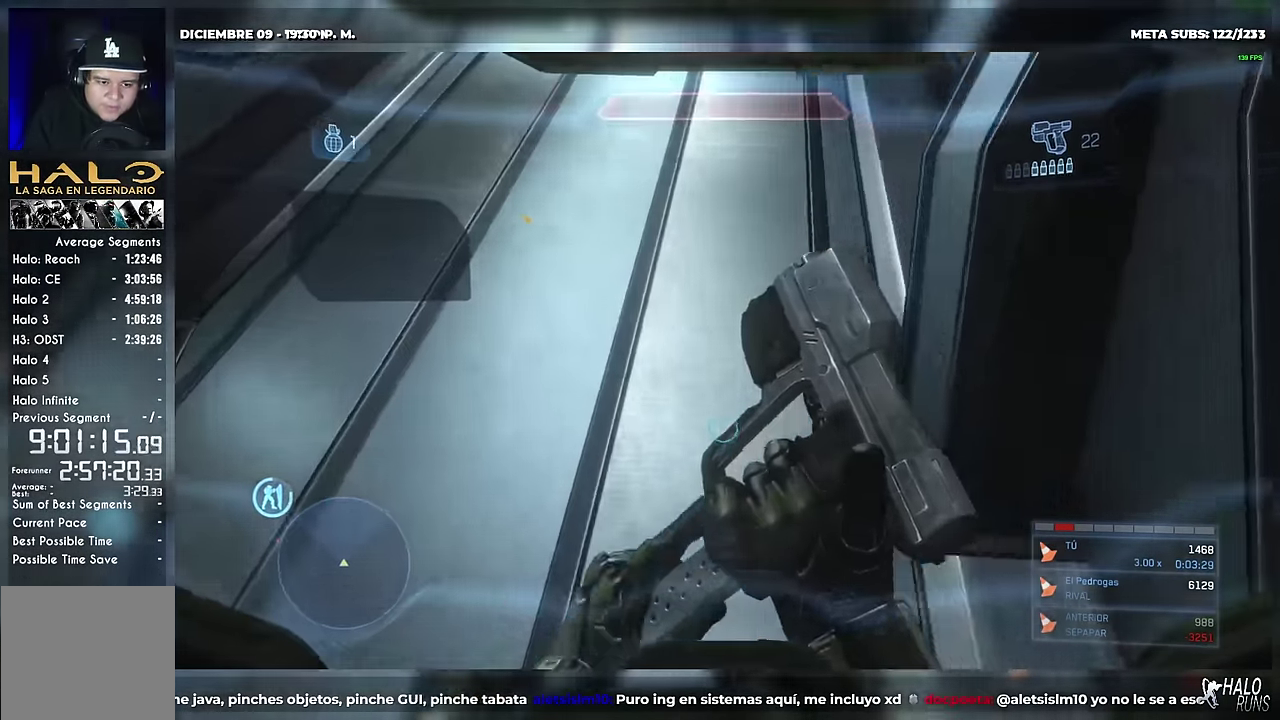
{"buttons": [], "left_stick": "up"}
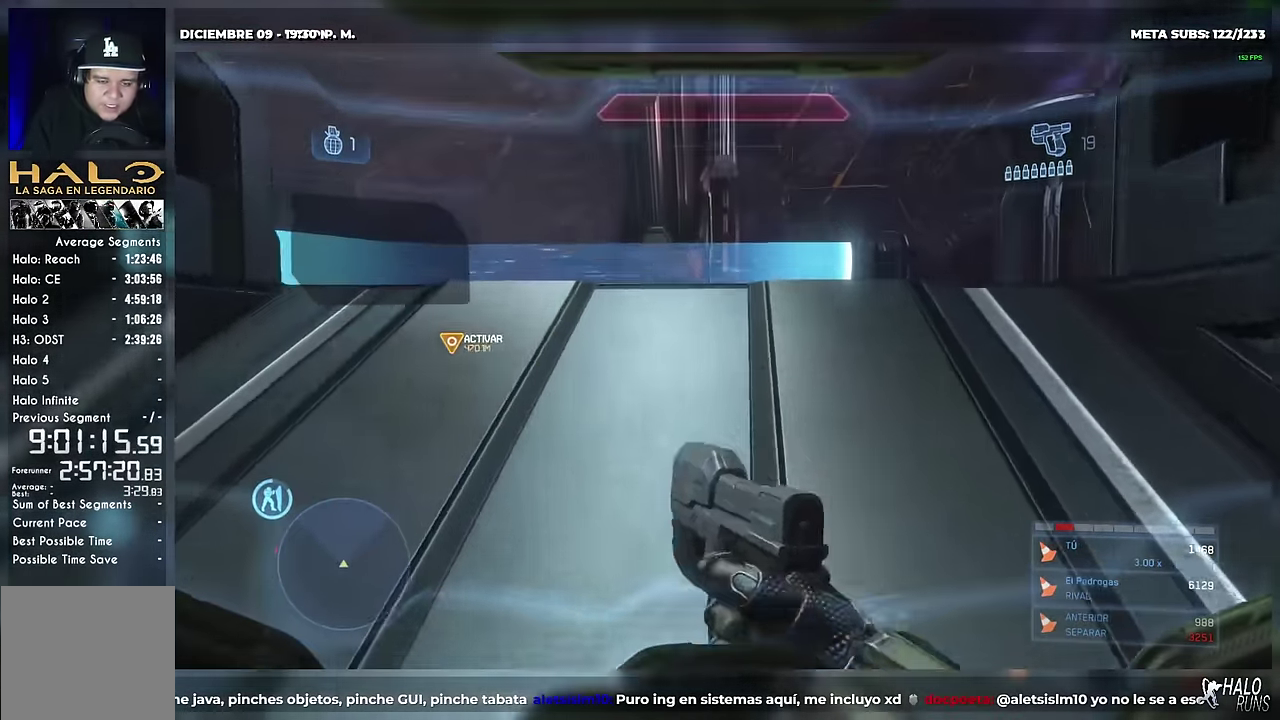
{"buttons": ["R2"], "left_stick": "up"}
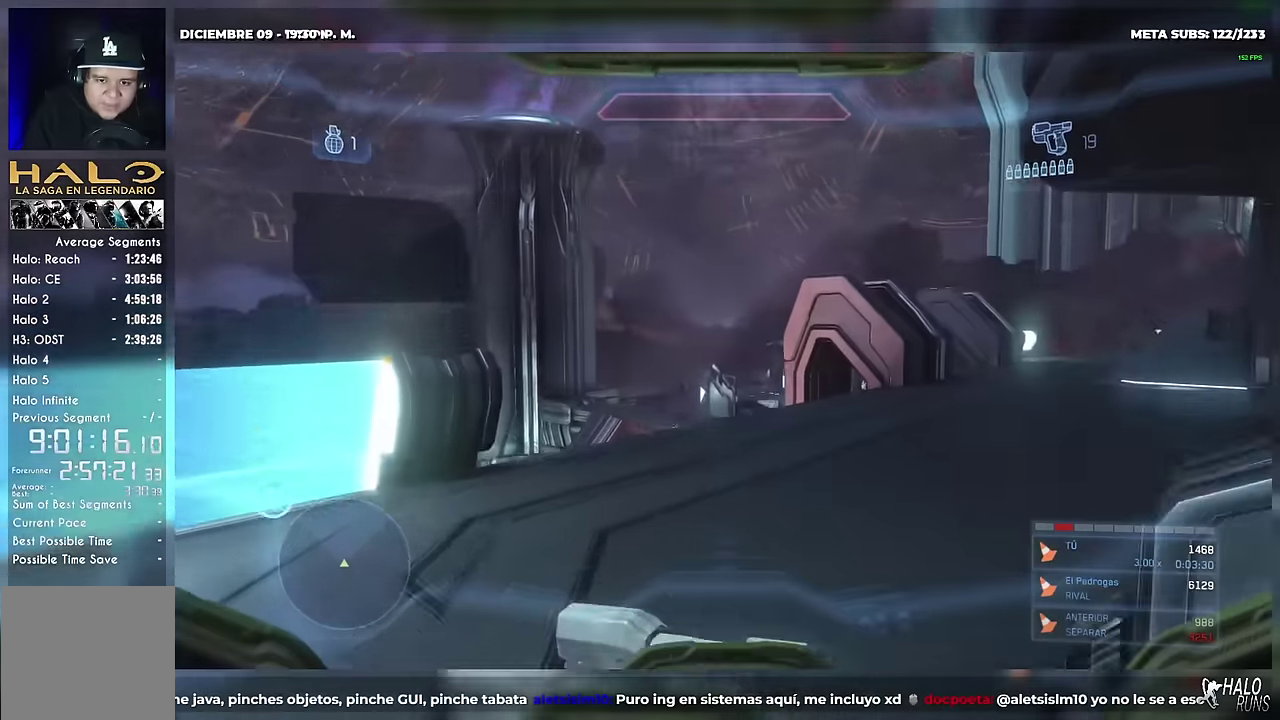
{"buttons": [], "left_stick": "up"}
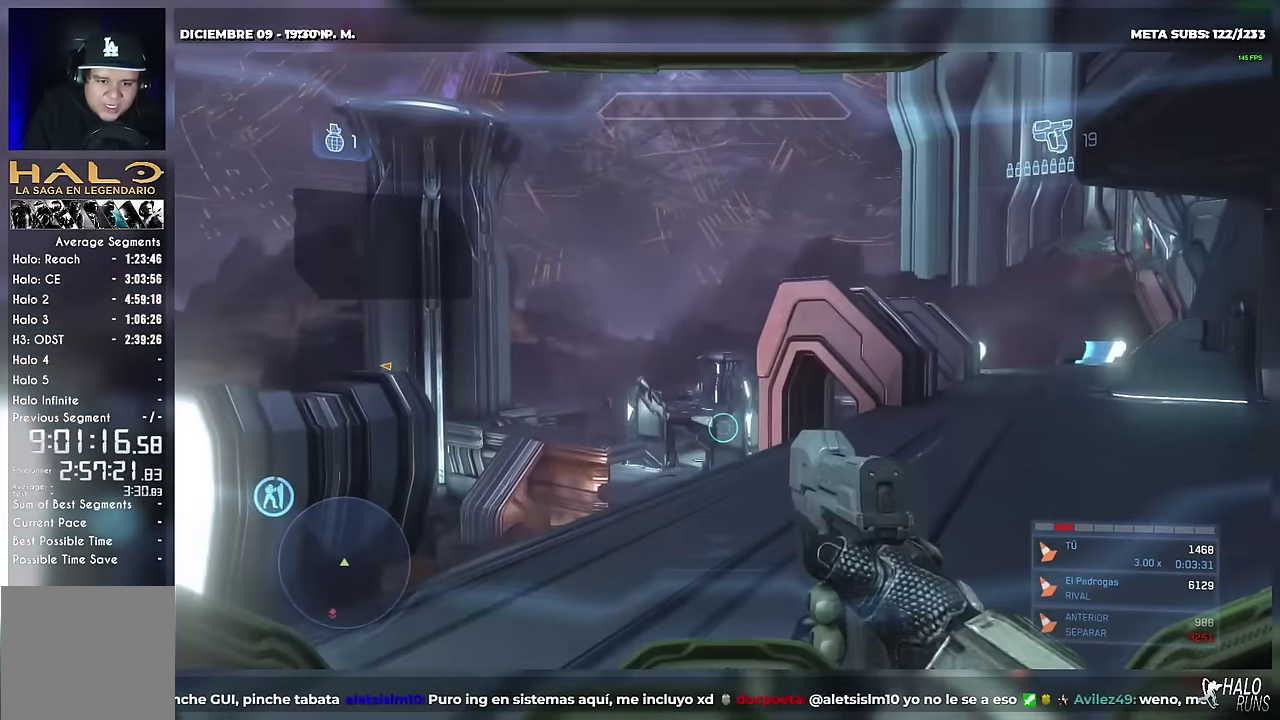
{"buttons": [], "left_stick": "up"}
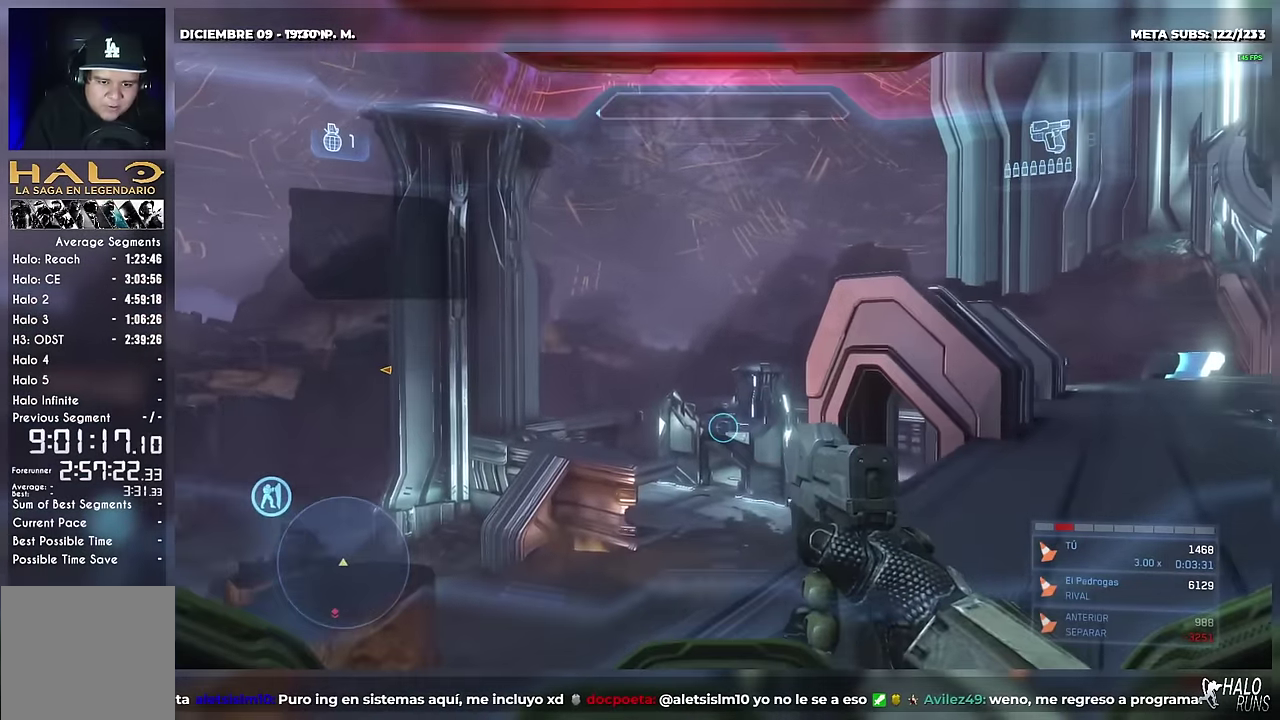
{"buttons": [], "left_stick": "up-right"}
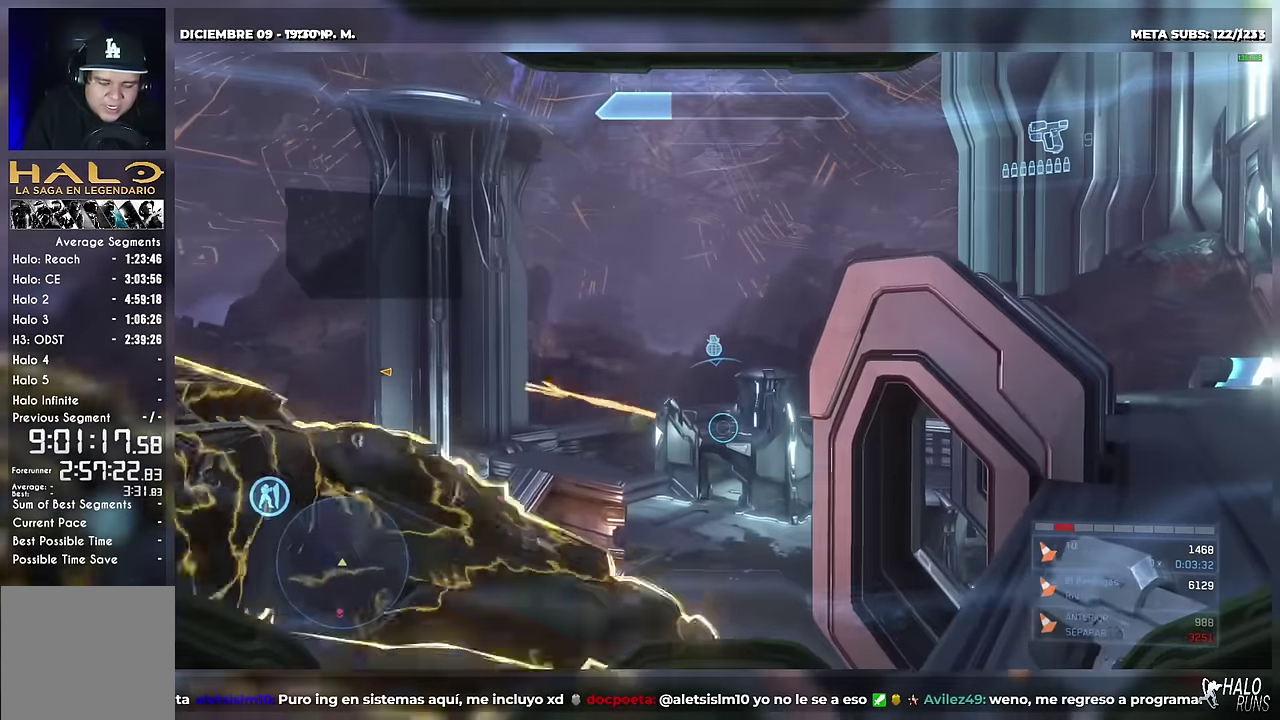
{"buttons": [], "left_stick": "up-right"}
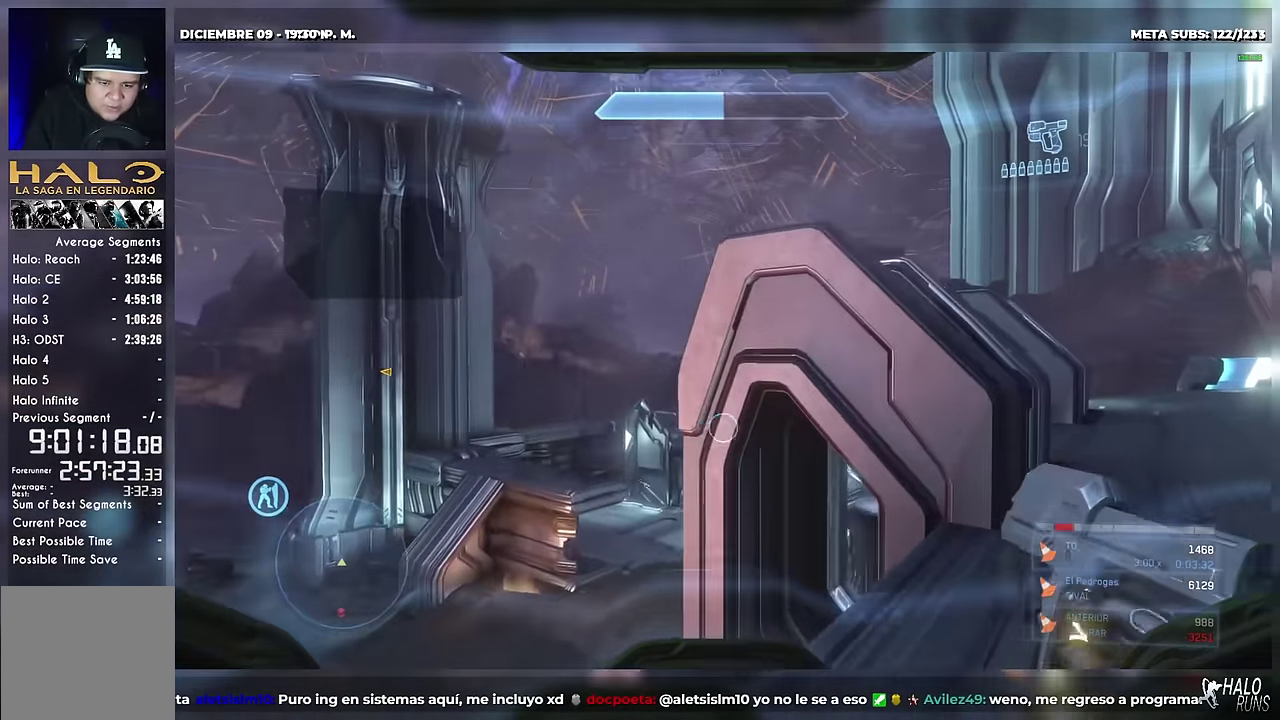
{"buttons": [], "left_stick": "up-right"}
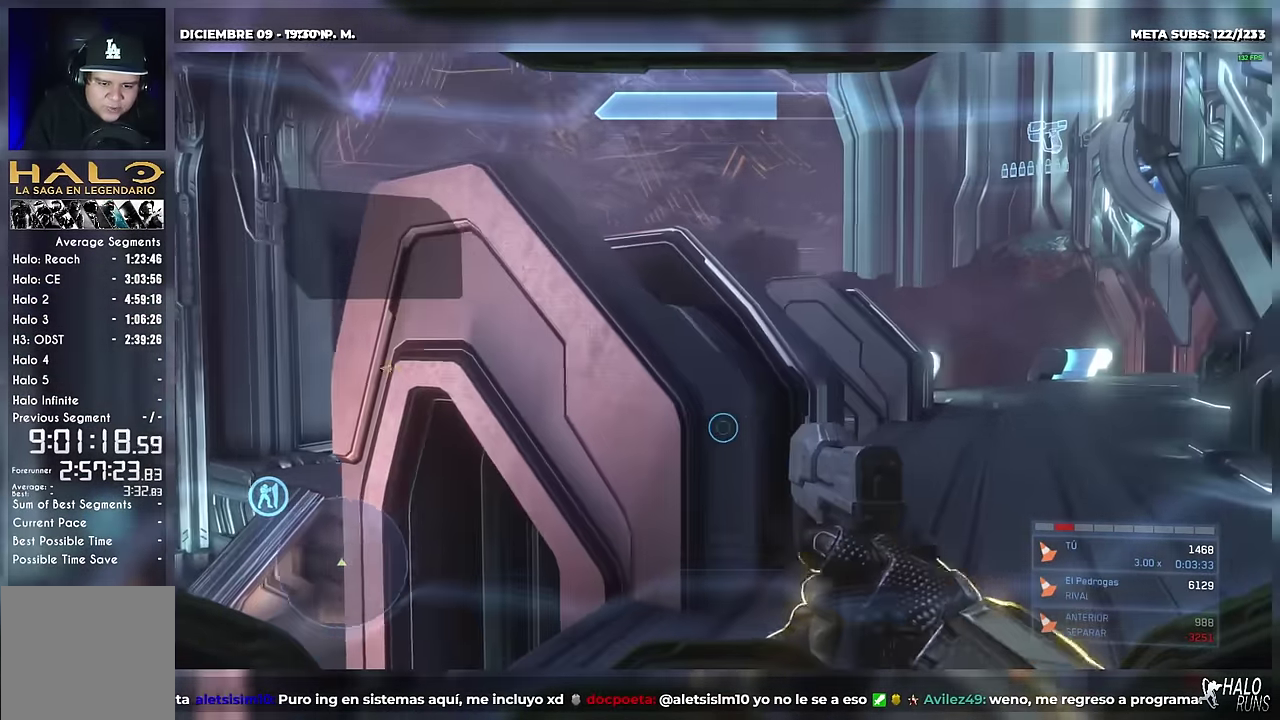
{"buttons": [], "left_stick": "up-right"}
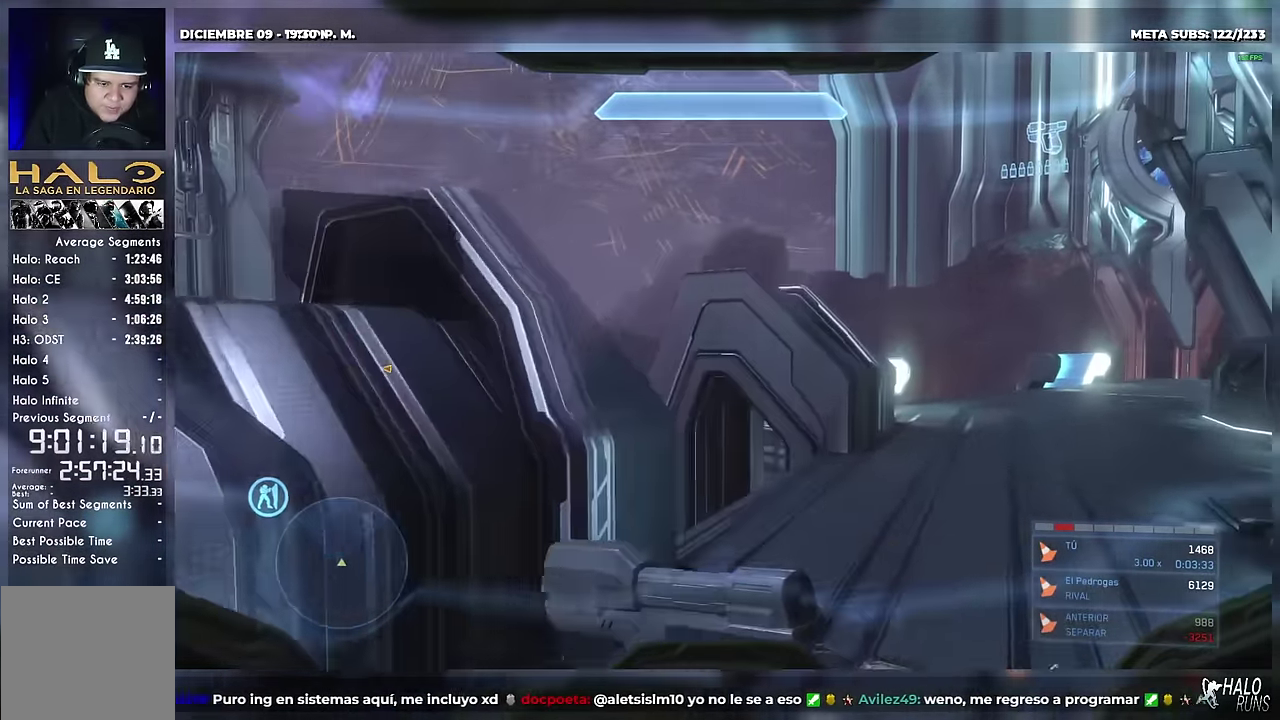
{"buttons": ["R1"], "left_stick": "up"}
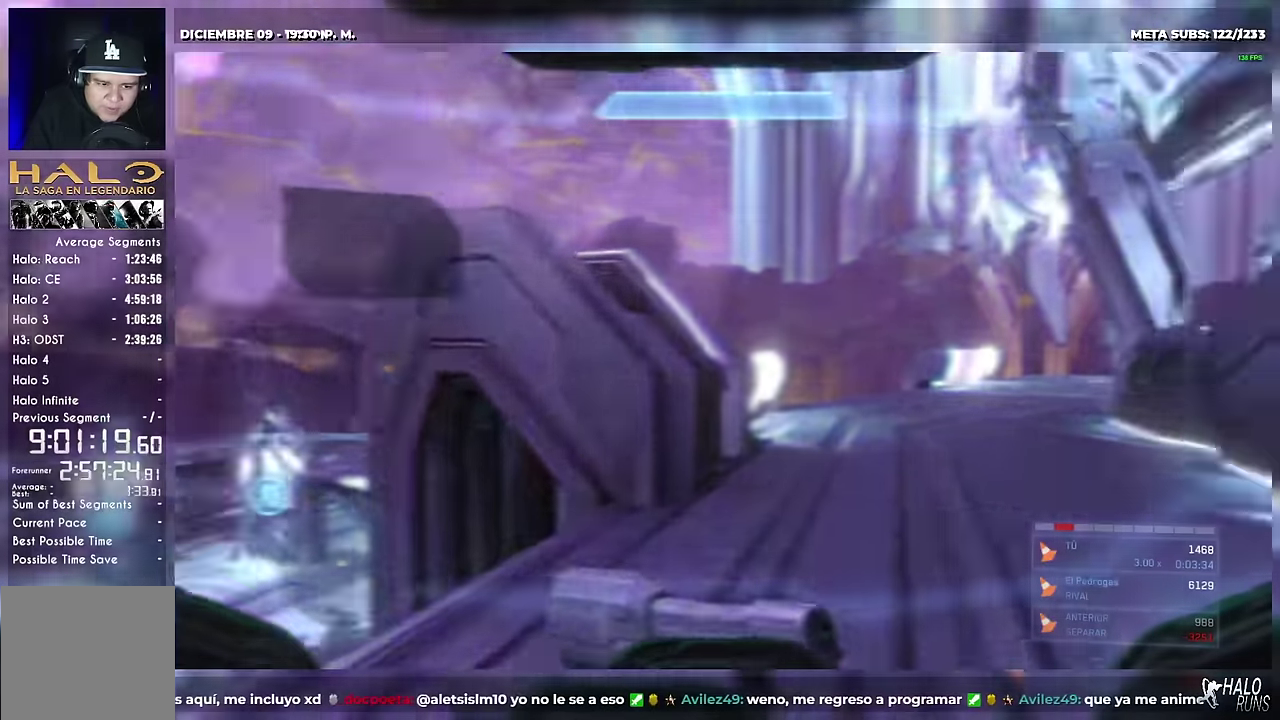
{"buttons": [], "left_stick": "up"}
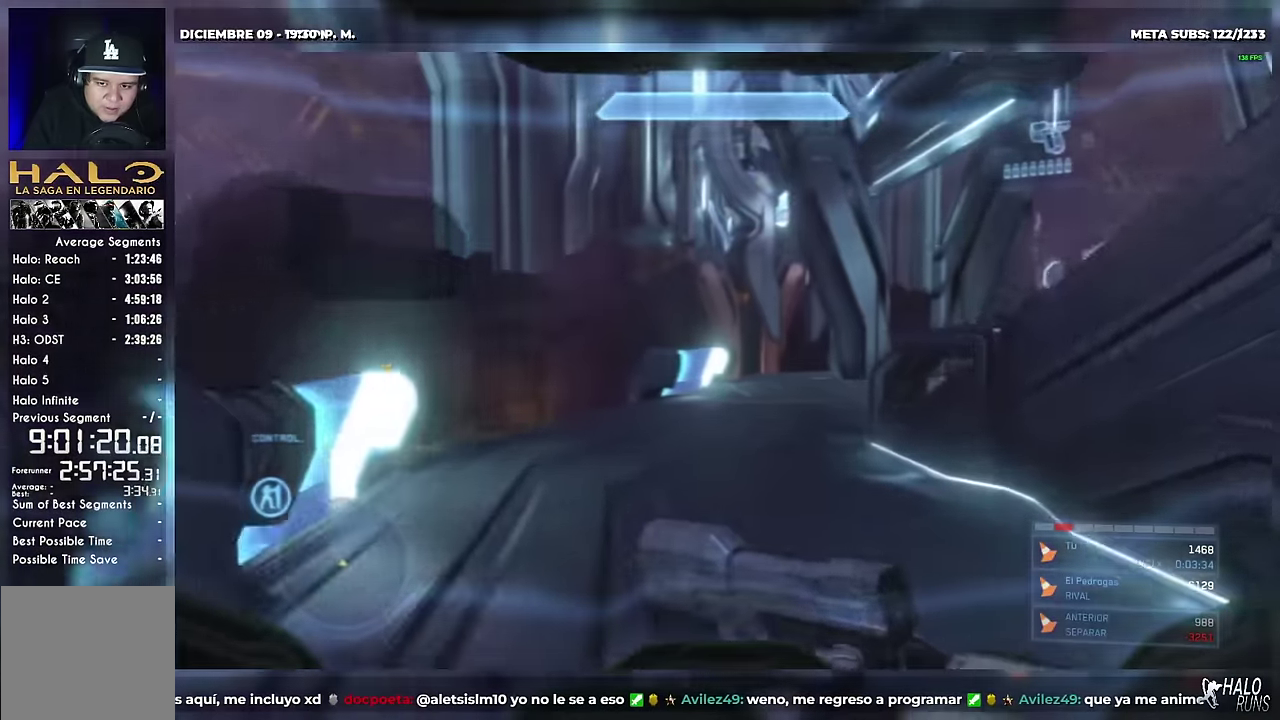
{"buttons": [], "left_stick": "up"}
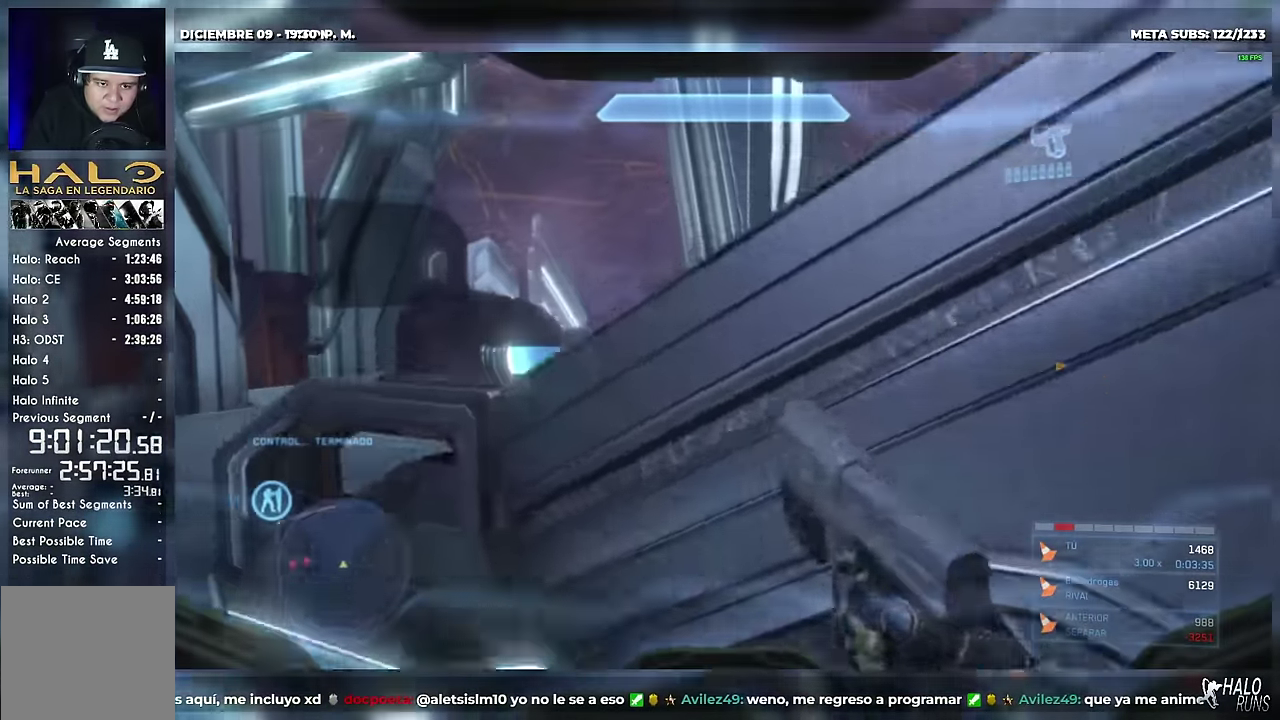
{"buttons": [], "left_stick": "up"}
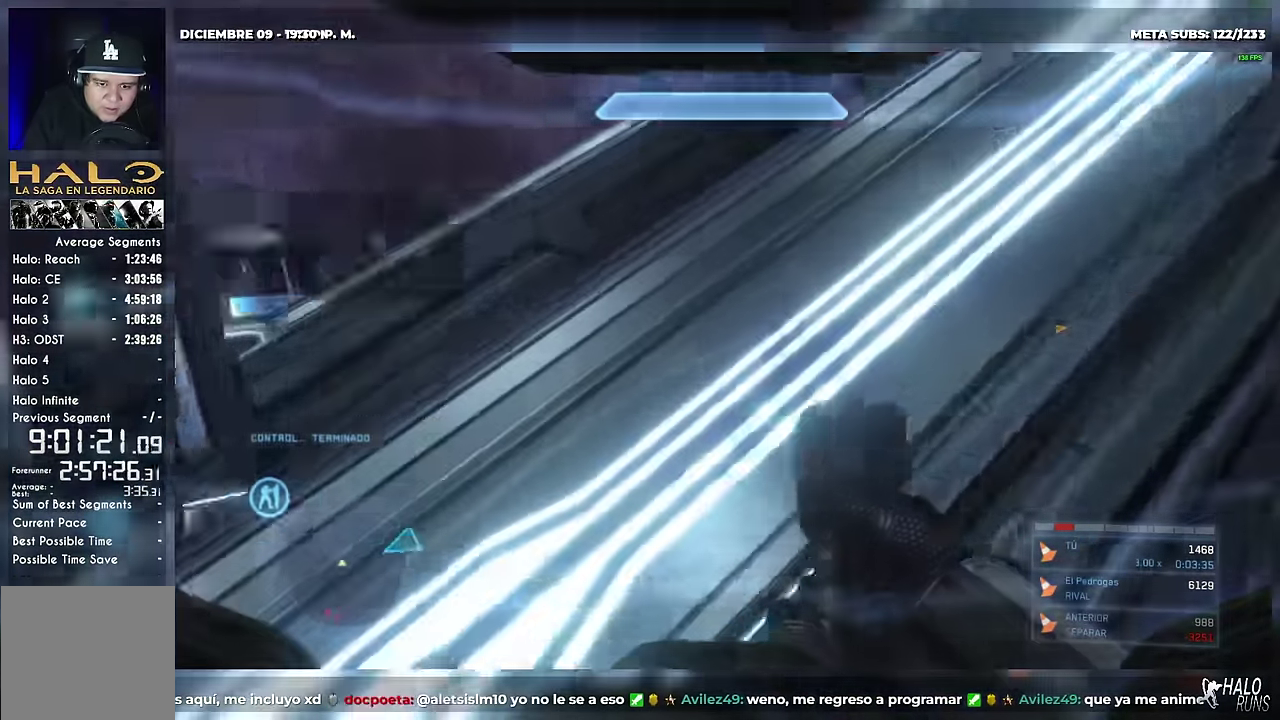
{"buttons": [], "left_stick": "up-right"}